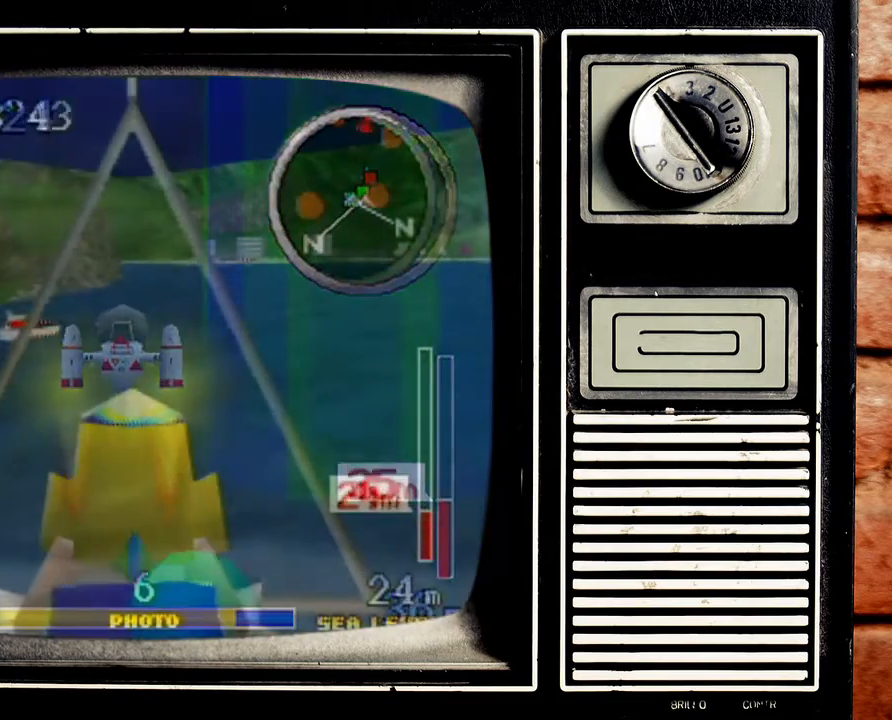
Gameplay with a controller (Nintendo layout); each line is a JSON object with the inputs held at the frame after it. "events" lists button and stick changes between this image and that frame as [ms after this image, input, new state], when the widget could be followed in between. Not read: L3 R3.
{"buttons": [], "left_stick": "center", "events": []}
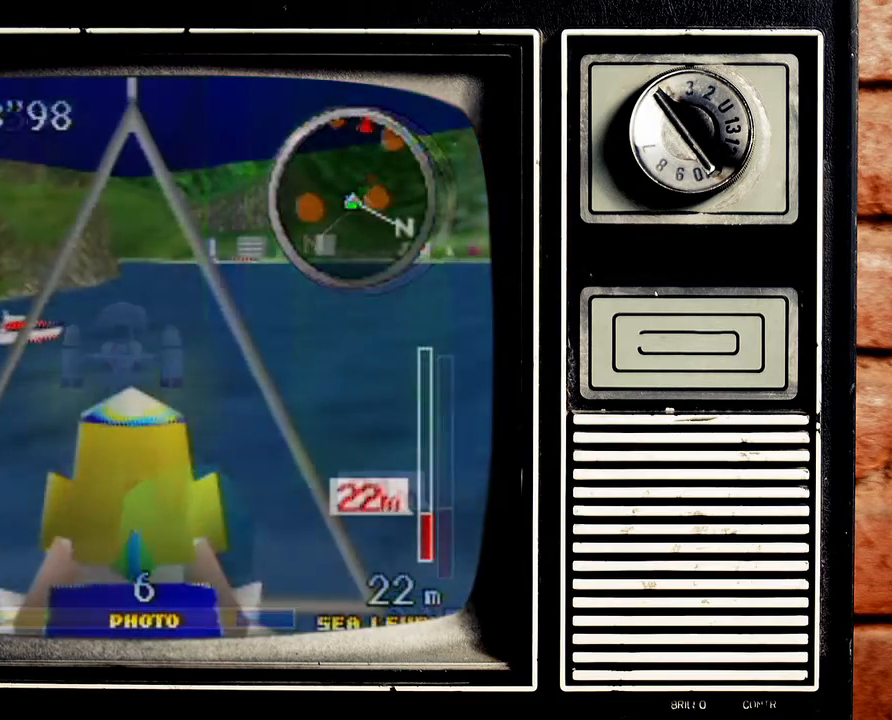
{"buttons": [], "left_stick": "center", "events": []}
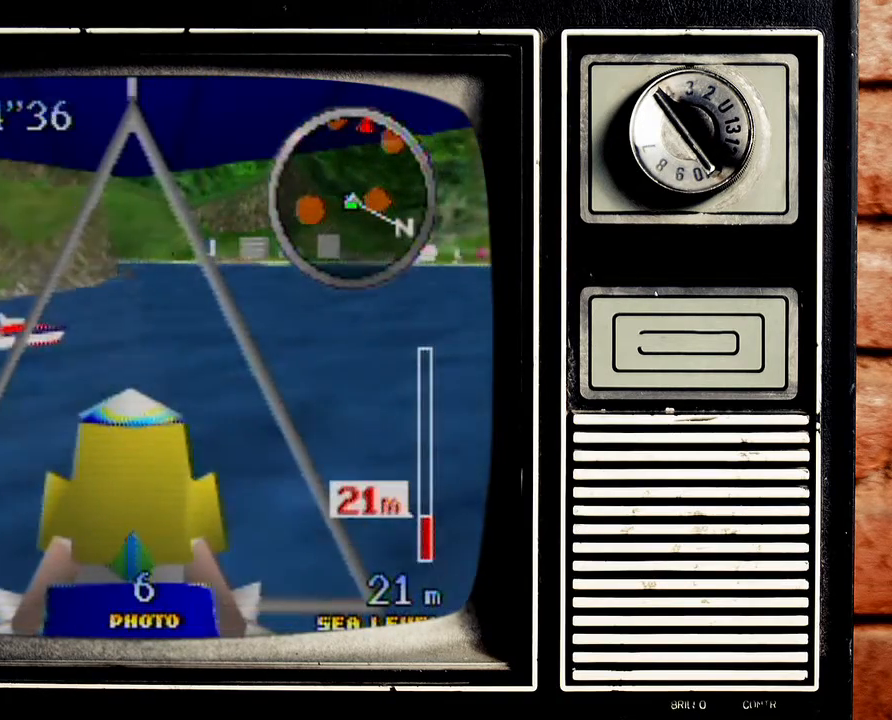
{"buttons": [], "left_stick": "left", "events": [[100, "left_stick", "left"]]}
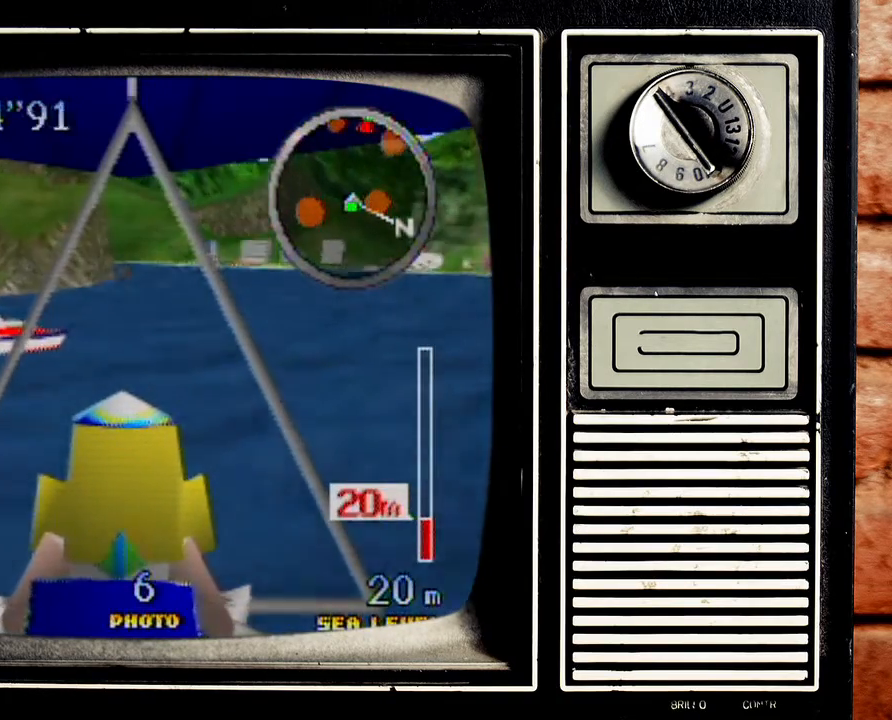
{"buttons": [], "left_stick": "left", "events": []}
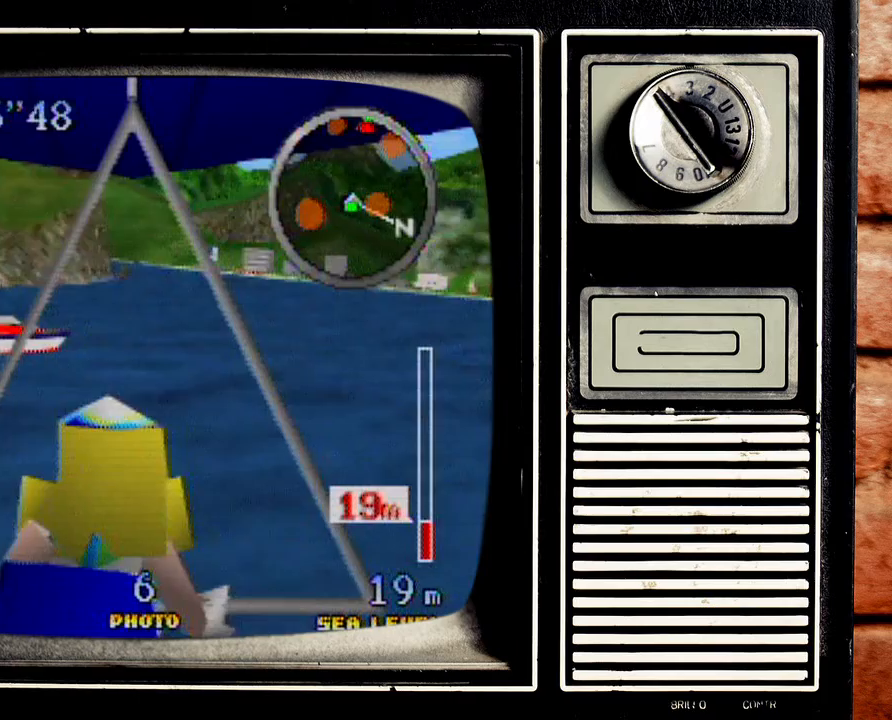
{"buttons": [], "left_stick": "left", "events": []}
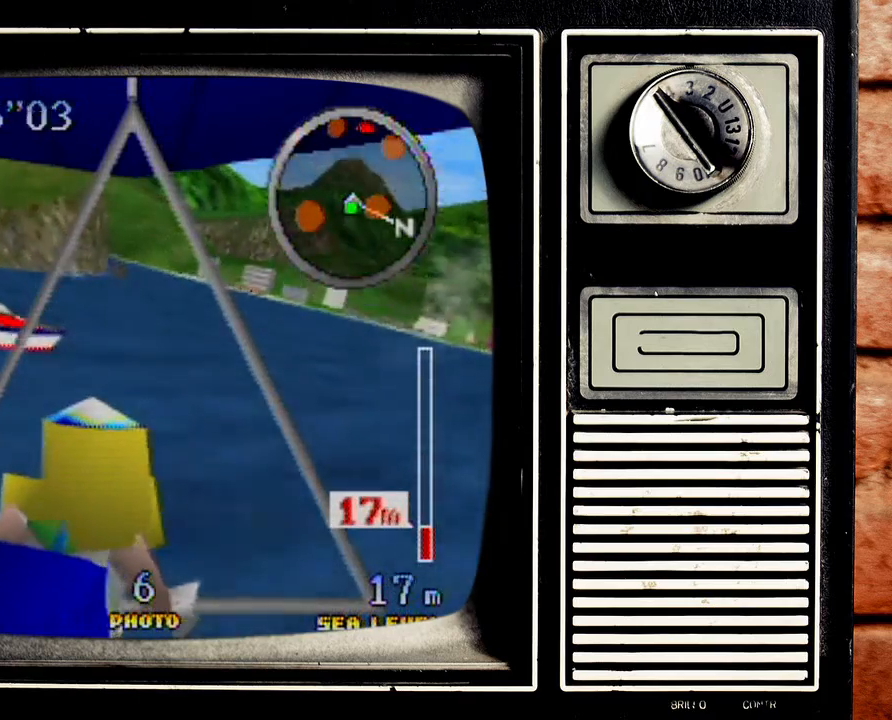
{"buttons": [], "left_stick": "left", "events": []}
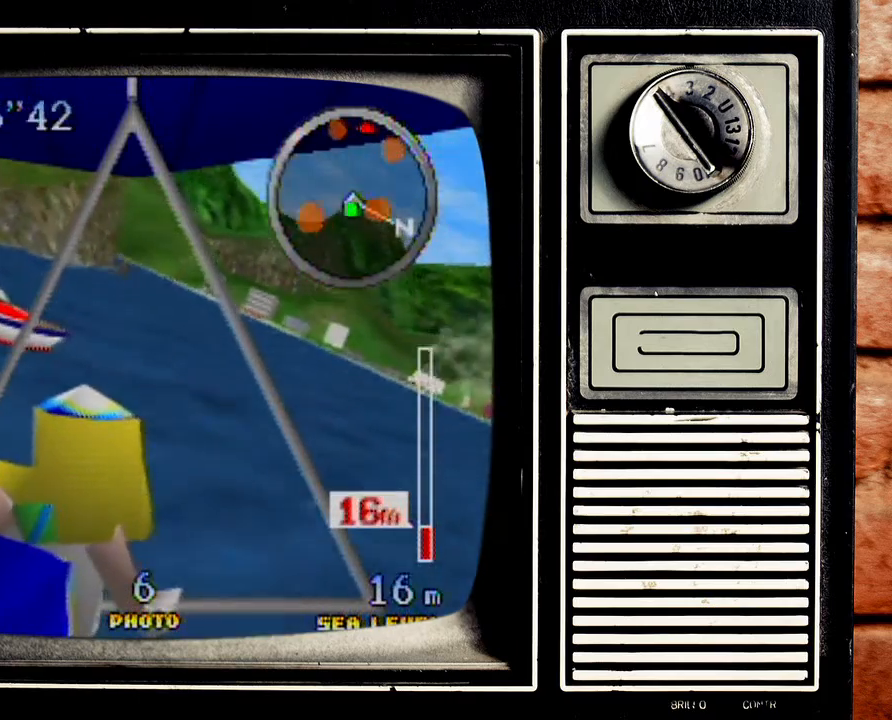
{"buttons": [], "left_stick": "left", "events": []}
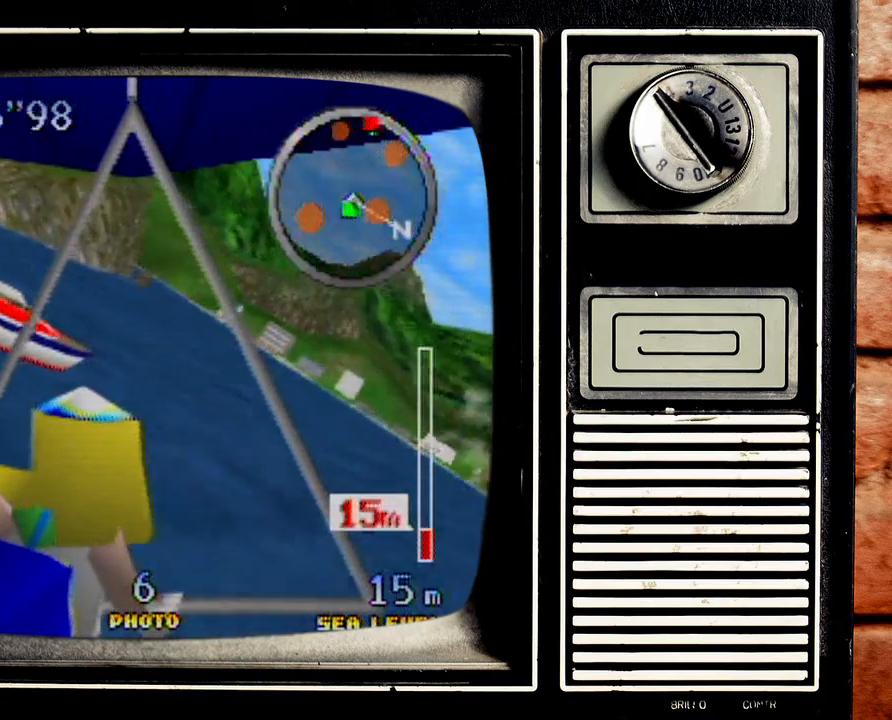
{"buttons": [], "left_stick": "down-left", "events": [[434, "left_stick", "down-left"]]}
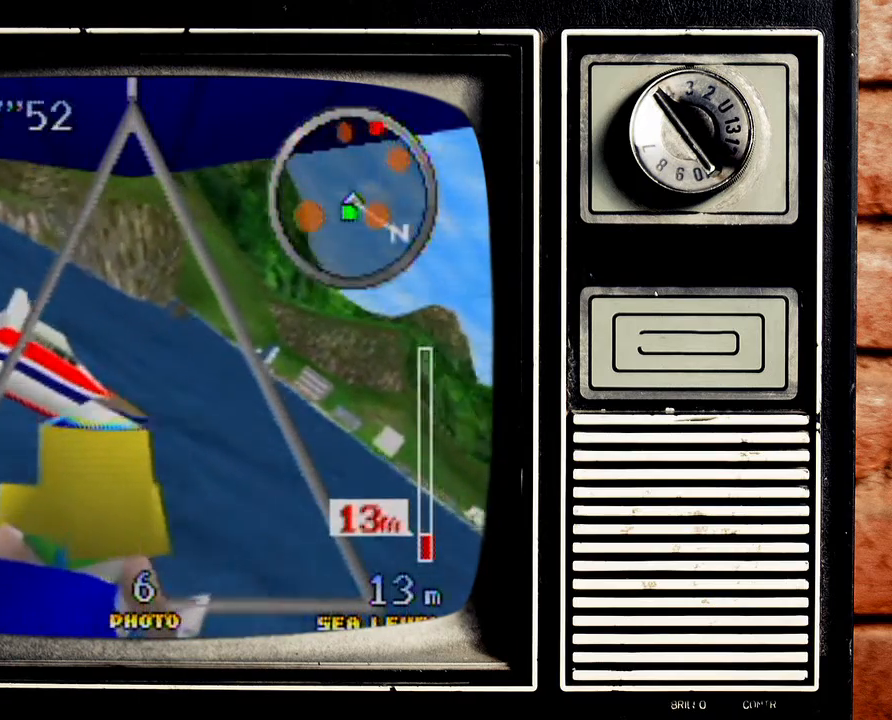
{"buttons": [], "left_stick": "down-left", "events": []}